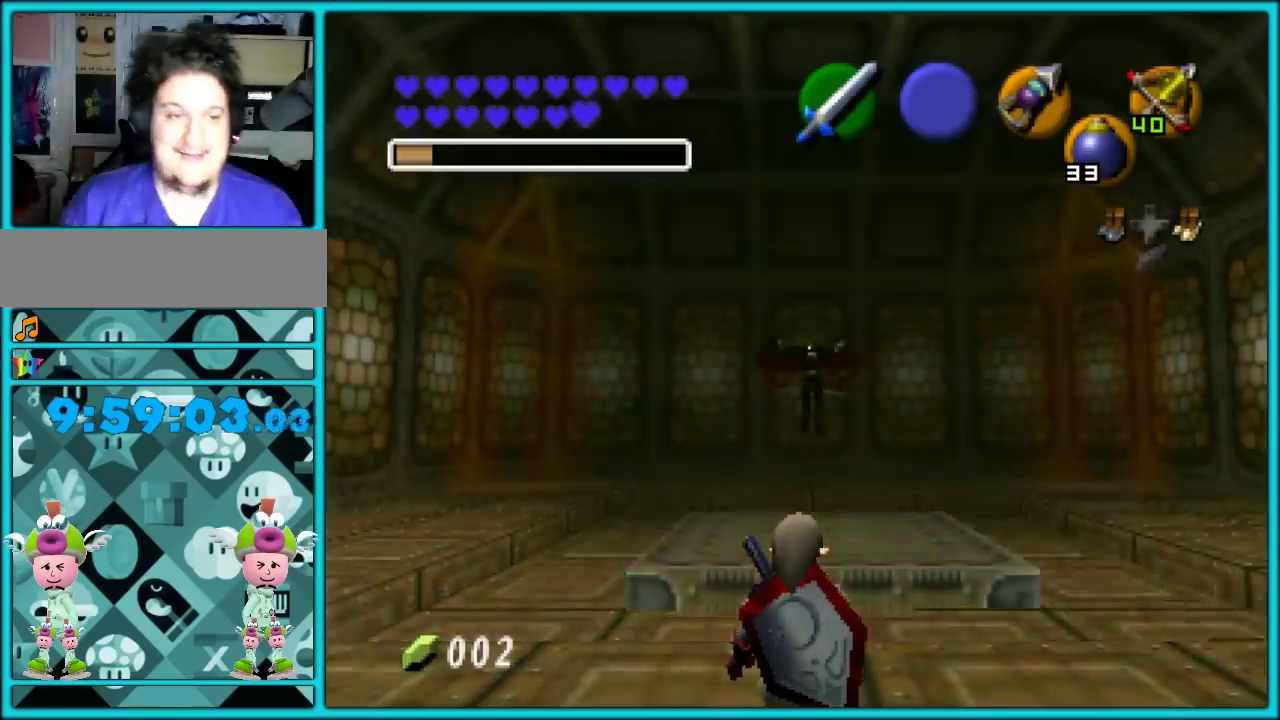
Gameplay with a controller (Nintendo layout); each line is a JSON object with the inputs held at the frame after it. "events" lists button and stick changes between this image and that frame as [ms after this image, input, new state], when the widget could be followed in between. Not read: L1 L3 R1 R3.
{"buttons": [], "left_stick": "center", "events": [[100, "B", "down"], [283, "B", "up"]]}
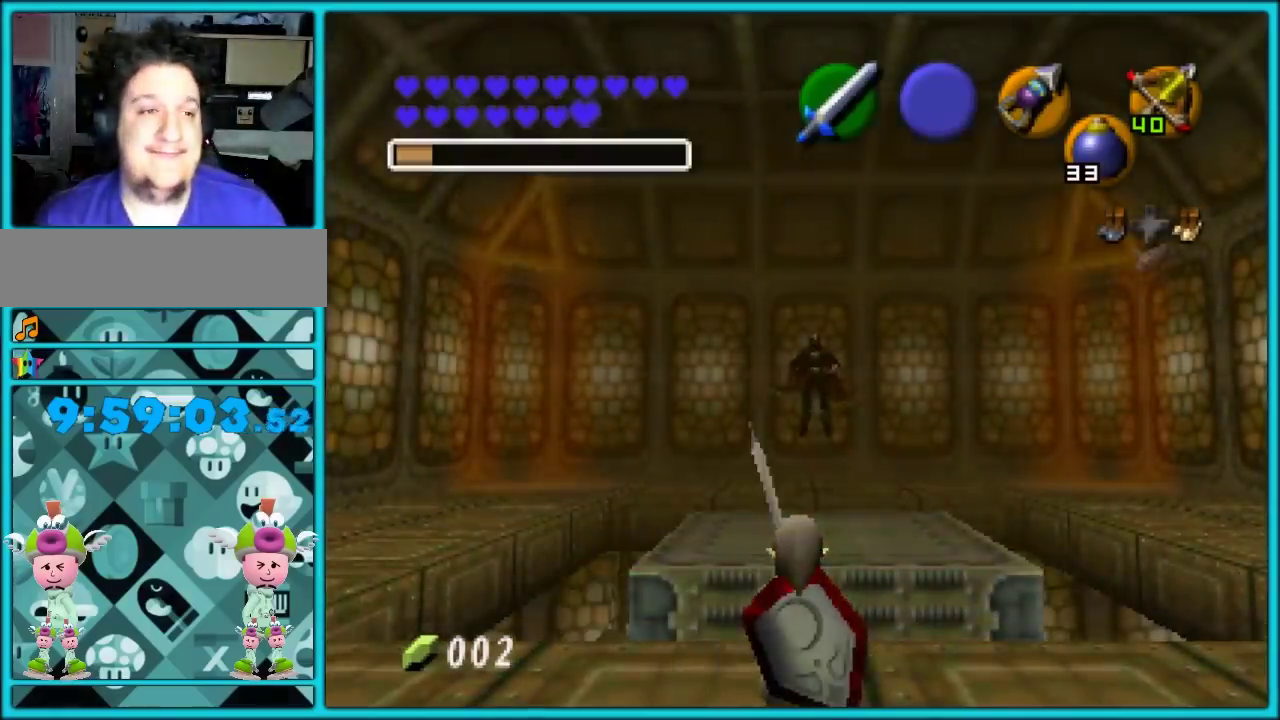
{"buttons": [], "left_stick": "center", "events": []}
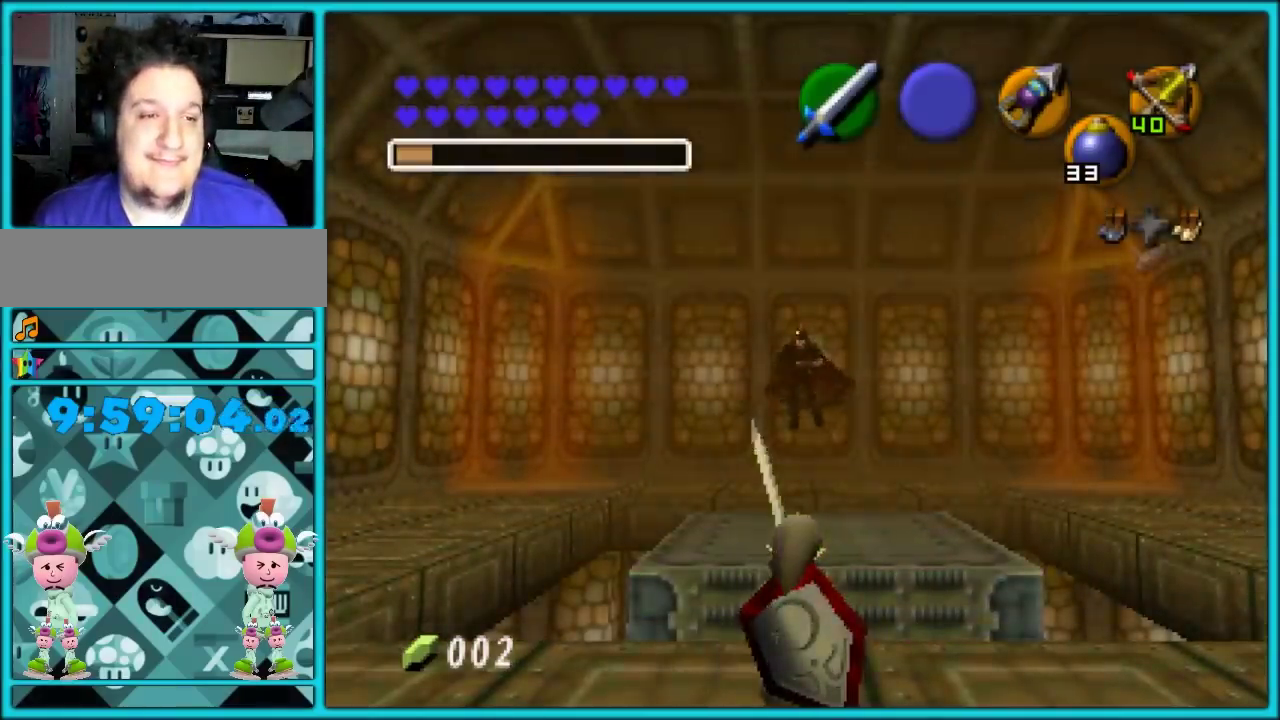
{"buttons": ["A", "Z"], "left_stick": "center", "events": [[150, "left_stick", "left"], [267, "left_stick", "center"], [300, "Z", "down"], [400, "A", "down"]]}
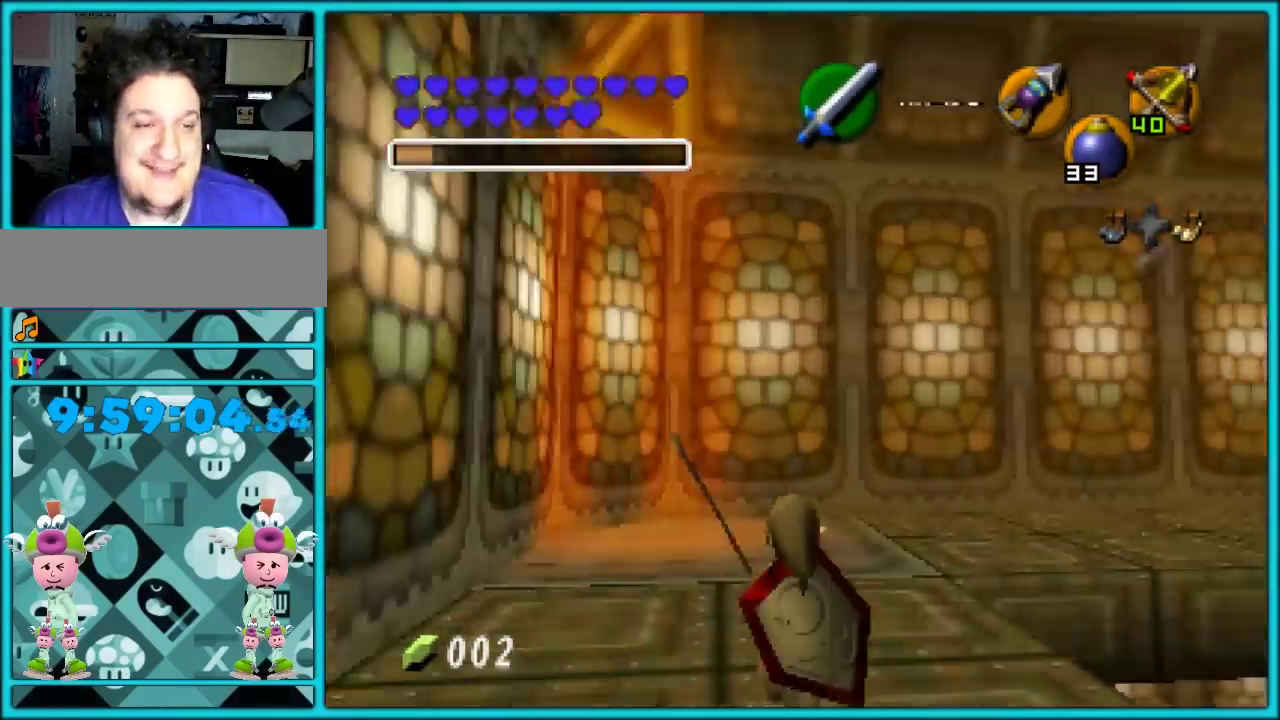
{"buttons": [], "left_stick": "center", "events": [[150, "A", "up"], [217, "A", "down"], [300, "A", "up"], [367, "A", "down"], [467, "A", "up"], [467, "Z", "up"]]}
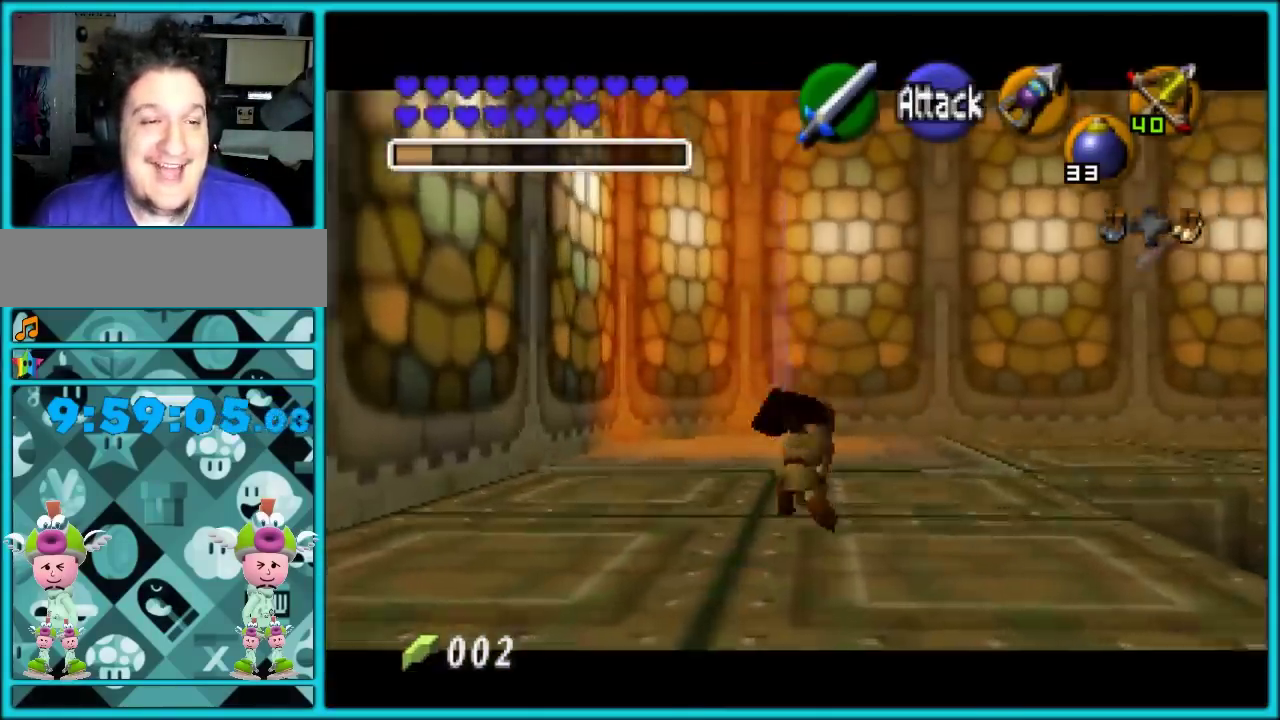
{"buttons": ["Z"], "left_stick": "center", "events": [[300, "left_stick", "up-left"], [467, "left_stick", "center"], [500, "Z", "down"]]}
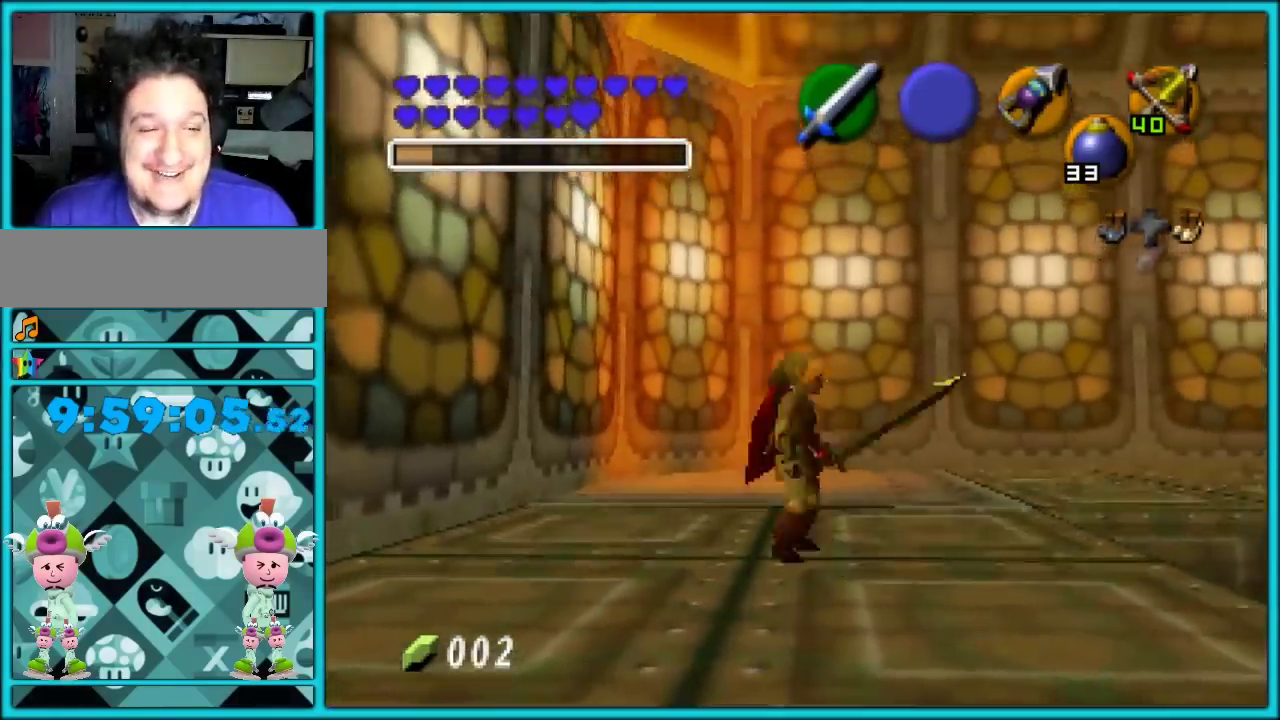
{"buttons": [], "left_stick": "center", "events": [[117, "Z", "up"]]}
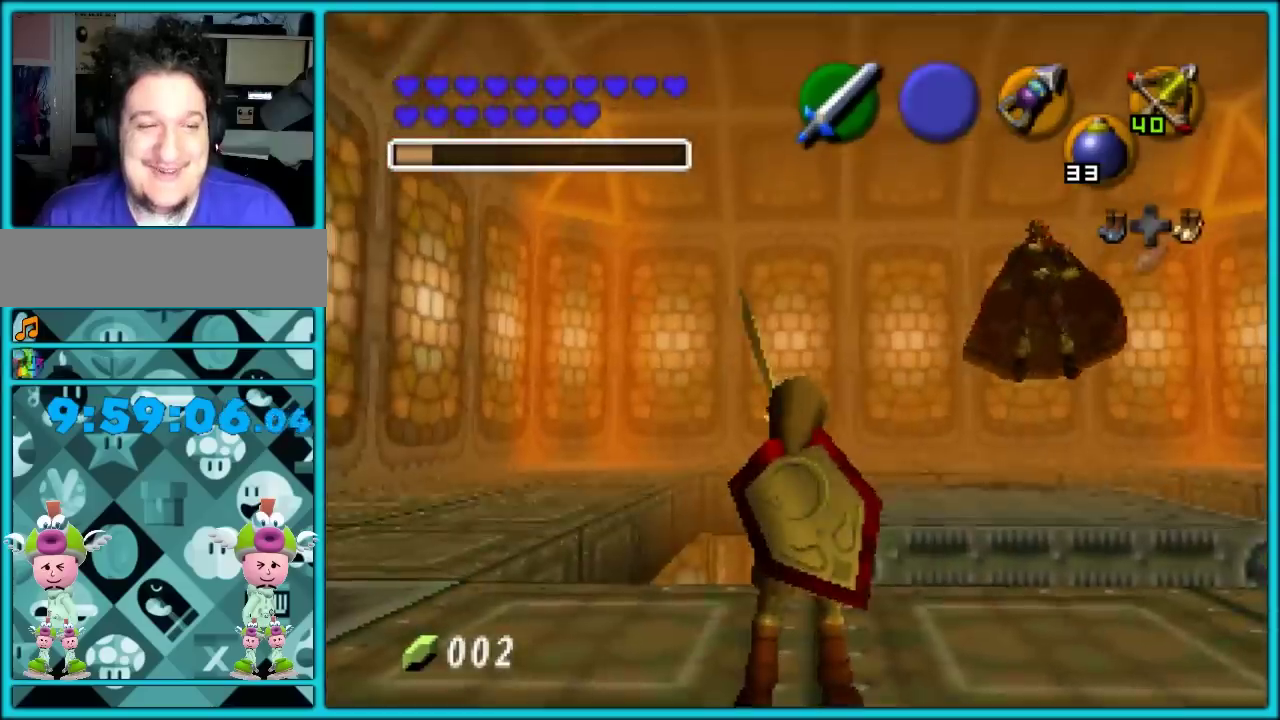
{"buttons": [], "left_stick": "center", "events": []}
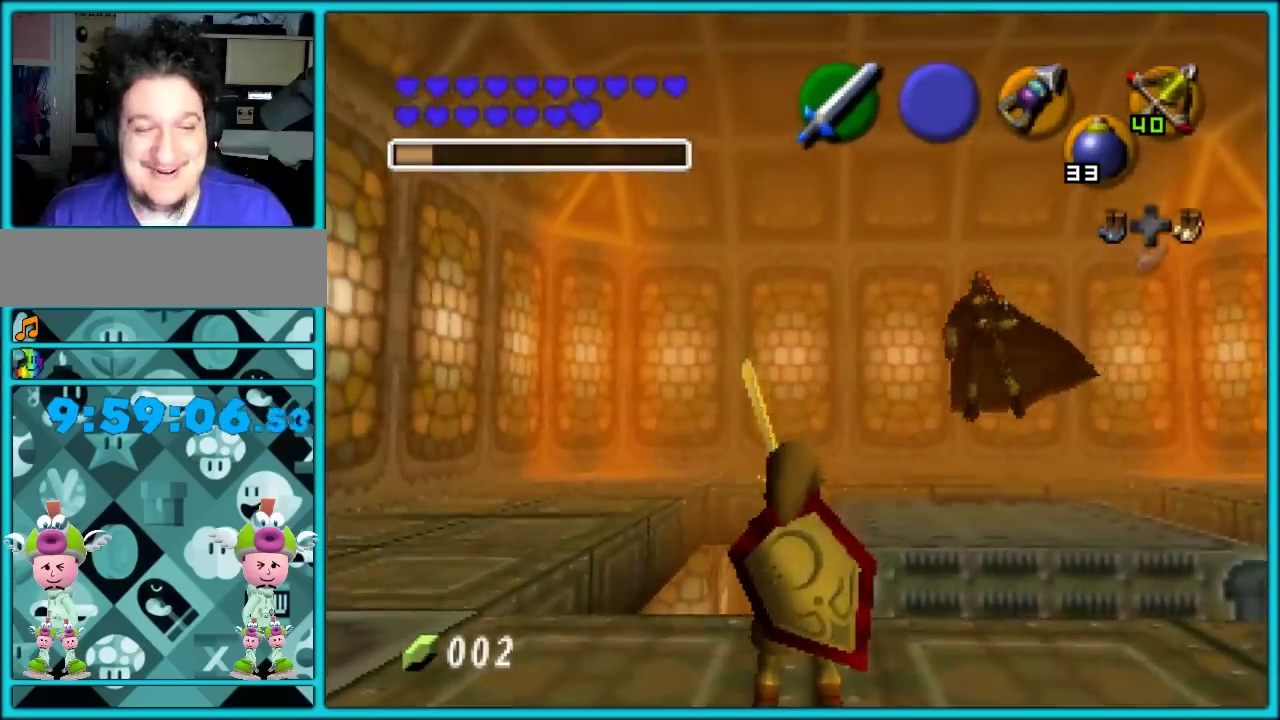
{"buttons": [], "left_stick": "center", "events": [[100, "left_stick", "right"], [233, "left_stick", "down-left"], [483, "left_stick", "center"]]}
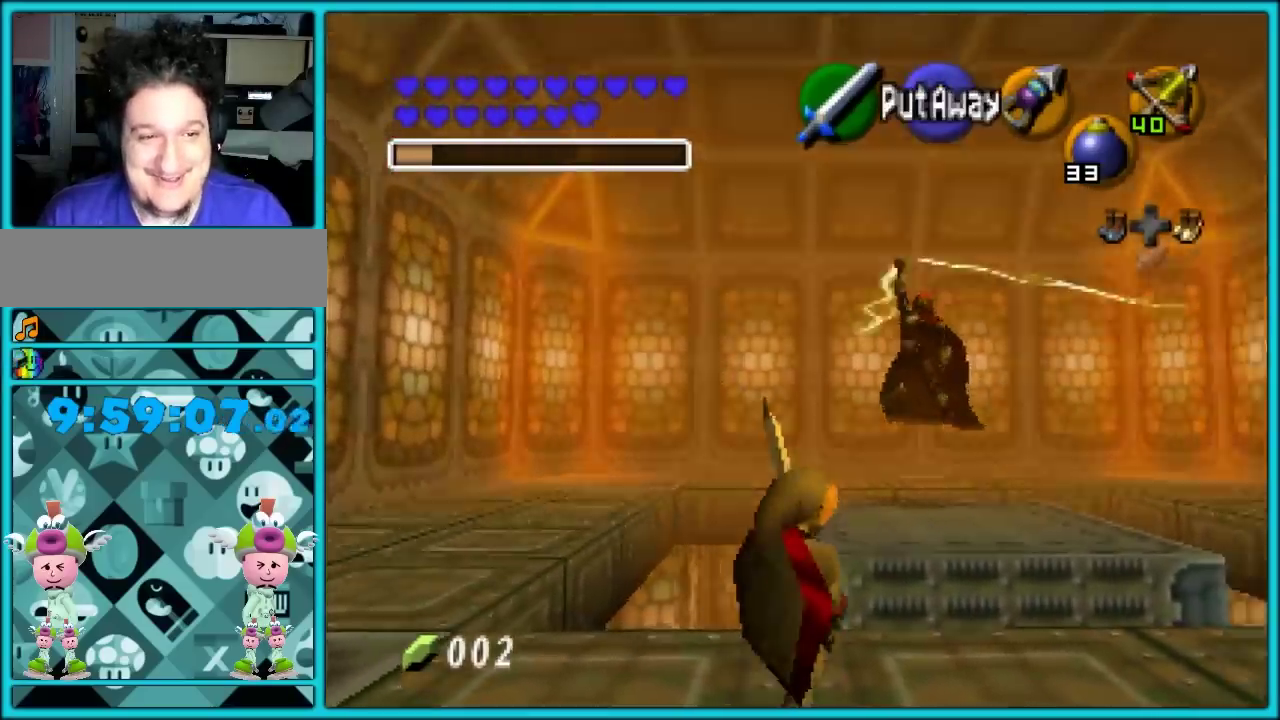
{"buttons": [], "left_stick": "center", "events": []}
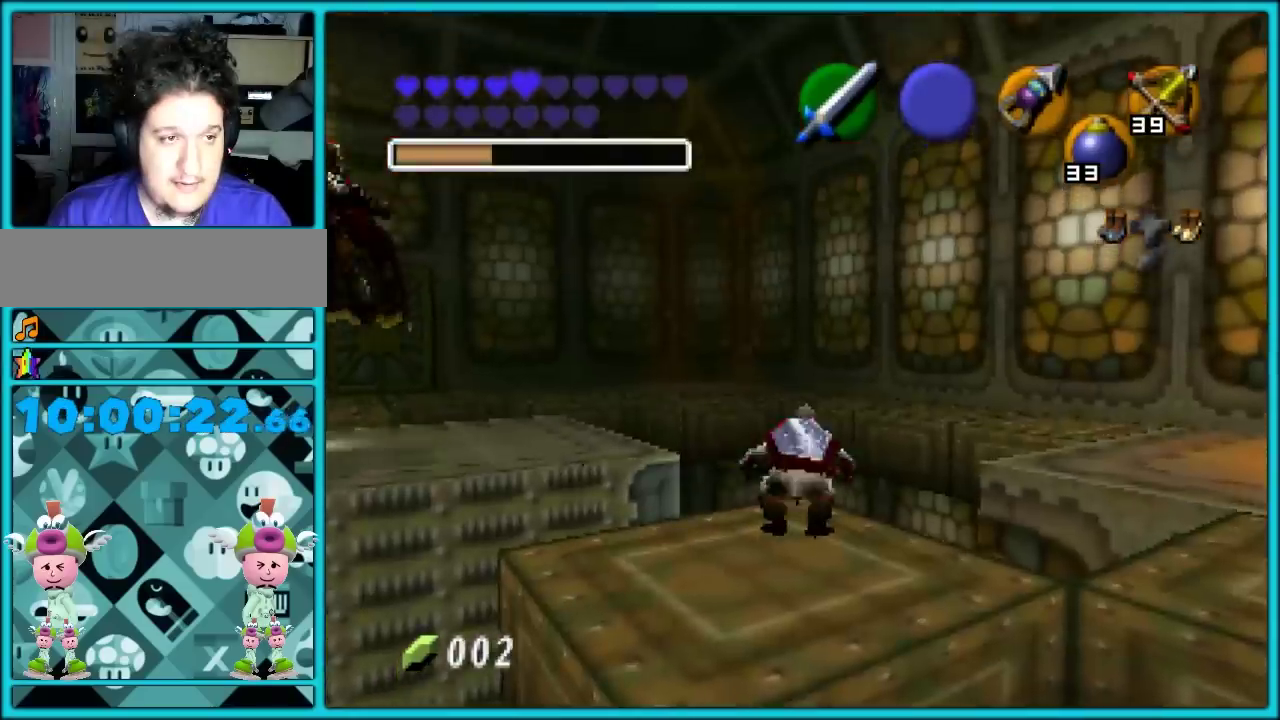
{"buttons": [], "left_stick": "center", "events": [[250, "left_stick", "up-left"], [350, "B", "down"], [417, "B", "up"], [417, "left_stick", "center"]]}
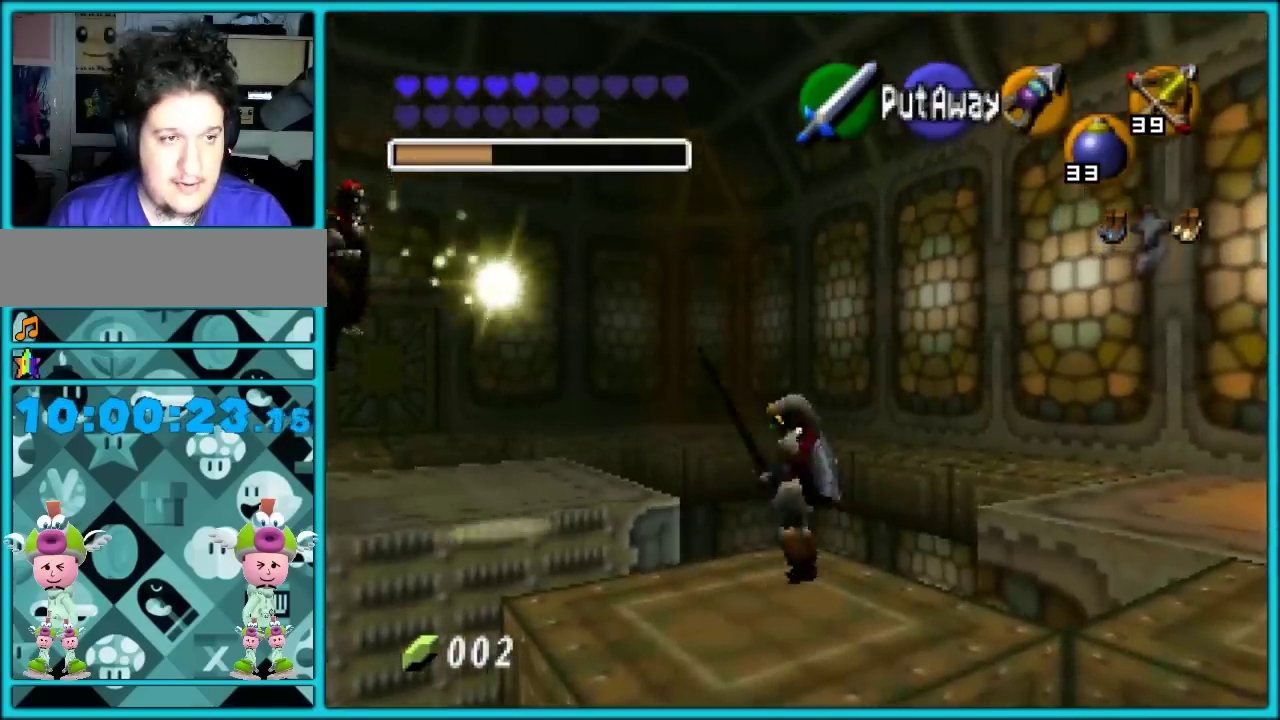
{"buttons": [], "left_stick": "center", "events": [[33, "B", "down"], [100, "B", "up"], [167, "B", "down"], [217, "B", "up"]]}
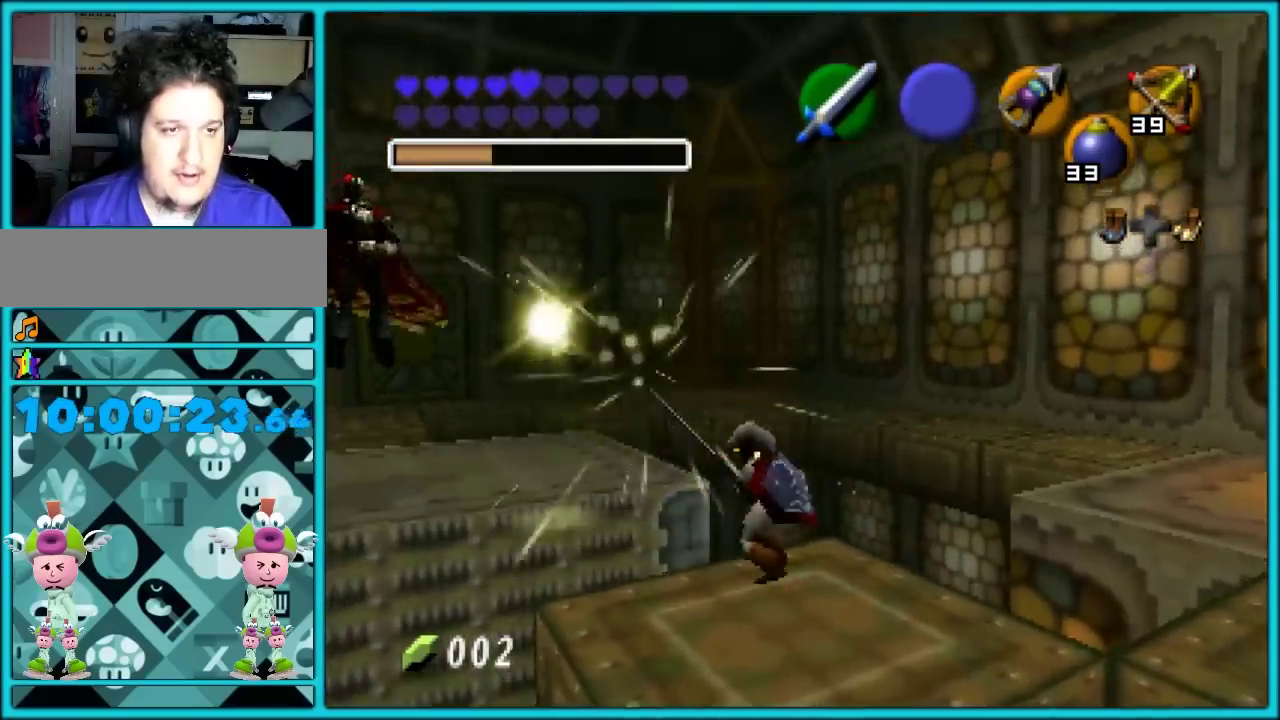
{"buttons": [], "left_stick": "center", "events": []}
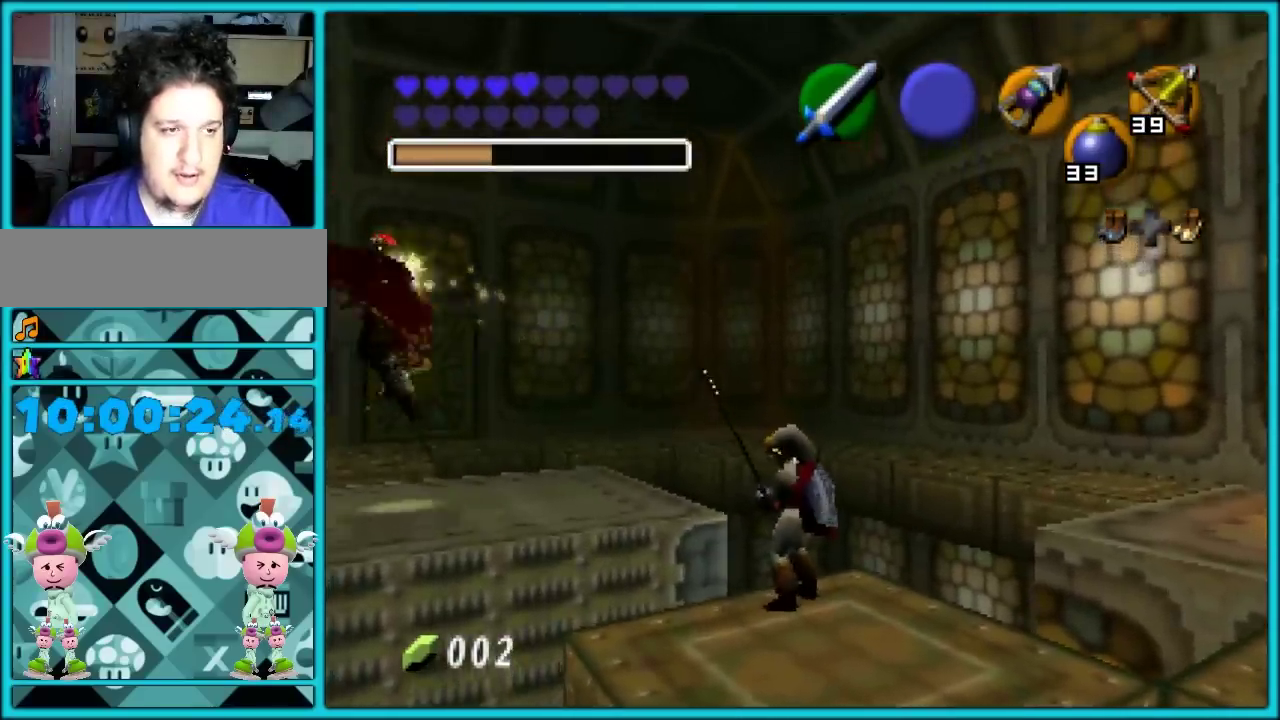
{"buttons": [], "left_stick": "center", "events": [[367, "B", "down"], [450, "B", "up"]]}
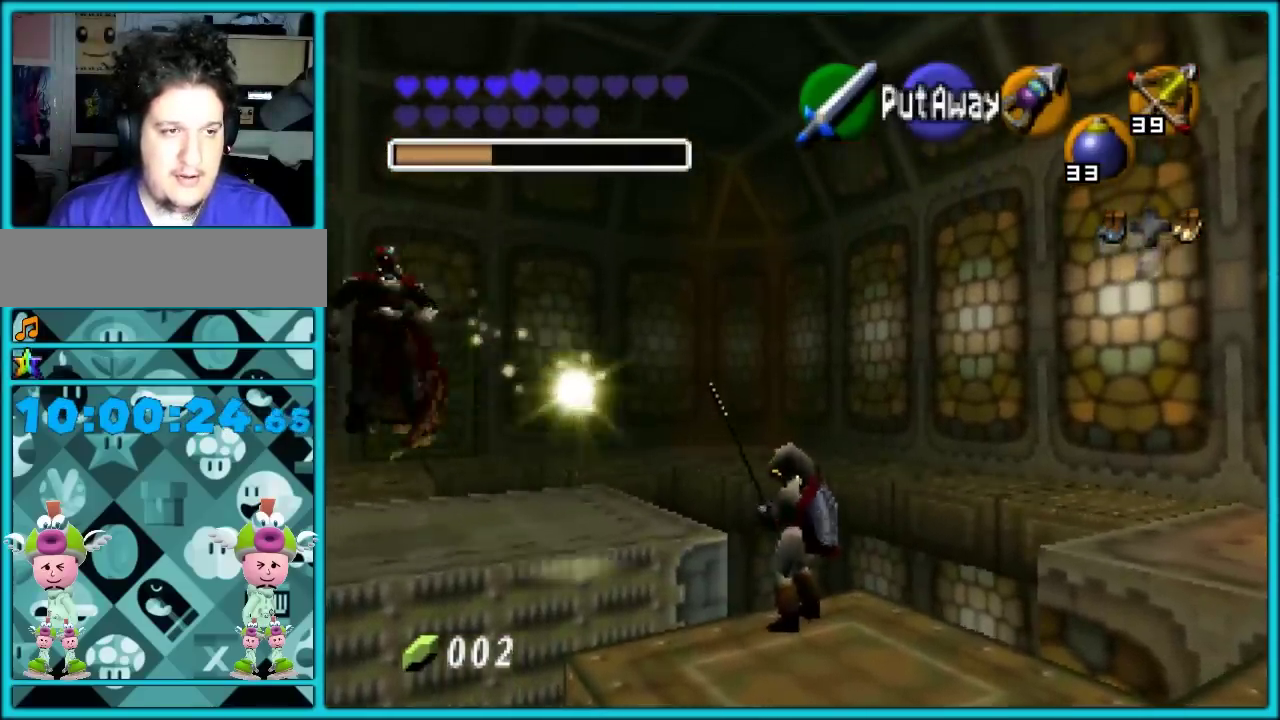
{"buttons": [], "left_stick": "center", "events": []}
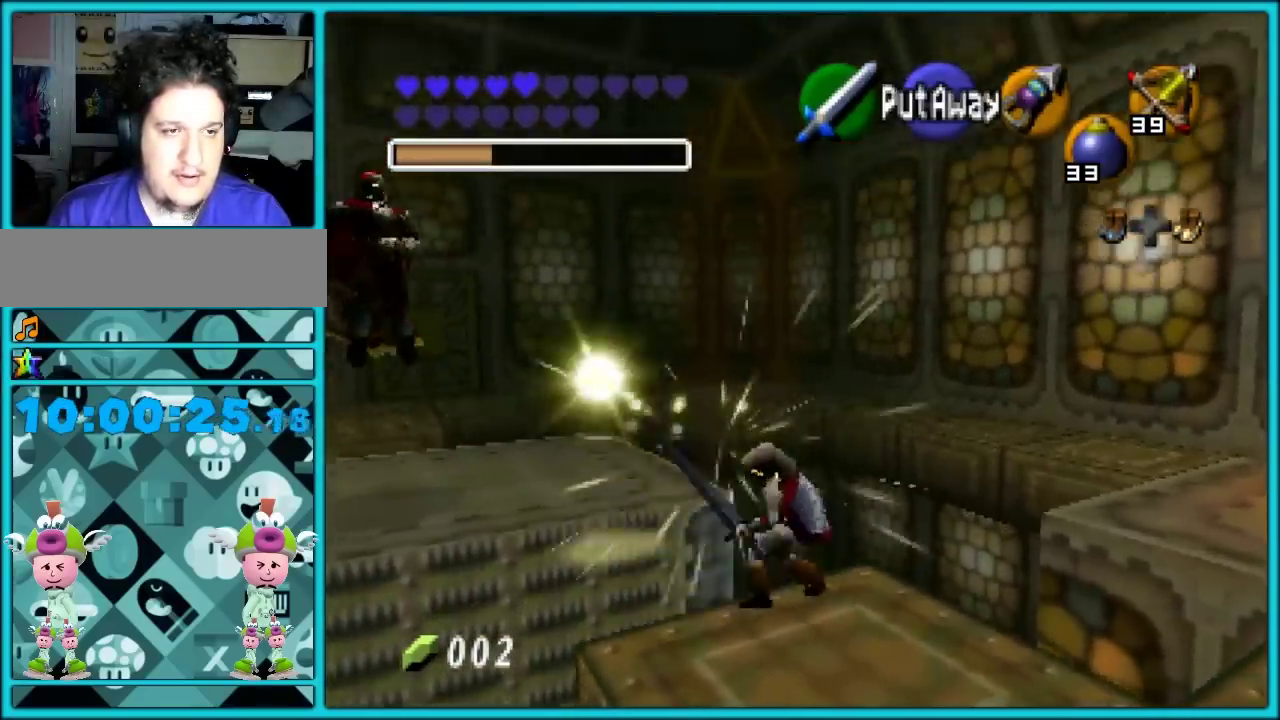
{"buttons": [], "left_stick": "center", "events": []}
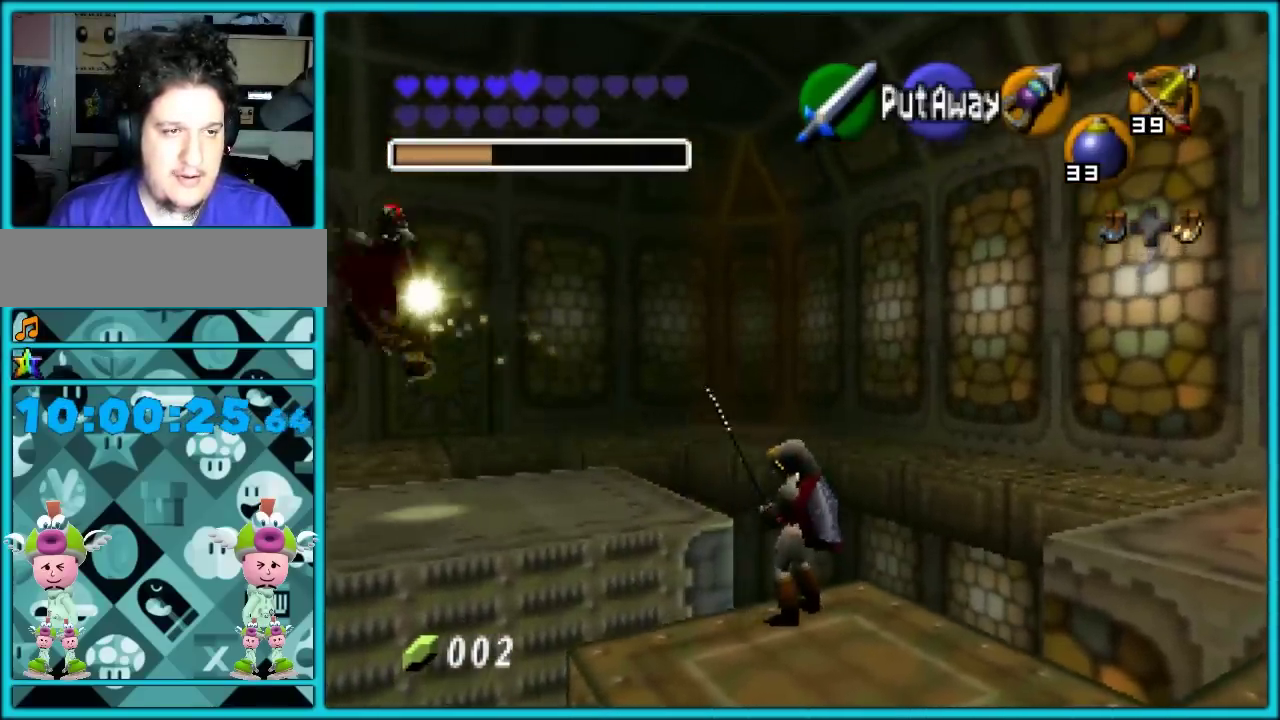
{"buttons": ["B"], "left_stick": "center", "events": [[450, "B", "down"]]}